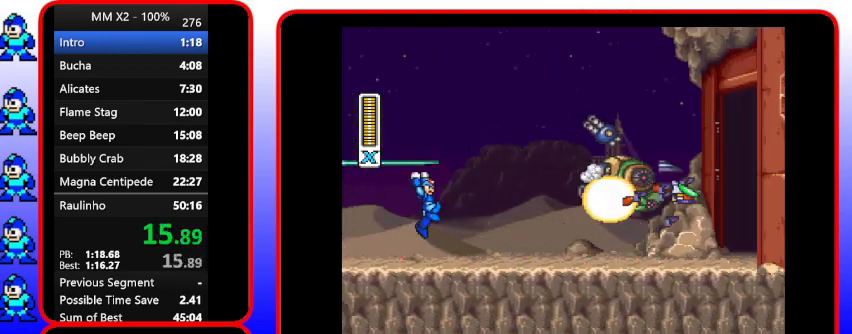
Gameplay with a controller (Nintendo layout); each line is a JSON object with the inputs held at the frame after it. "events" lists button and stick changes between this image and that frame as [ms after this image, input, new state], when the widget could be followed in between. Not read: DPAD_RIGHT L3 R3.
{"buttons": ["Y"], "events": []}
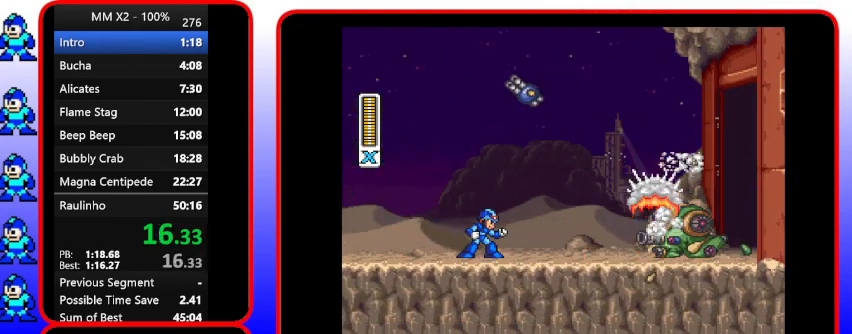
{"buttons": ["Y"], "events": []}
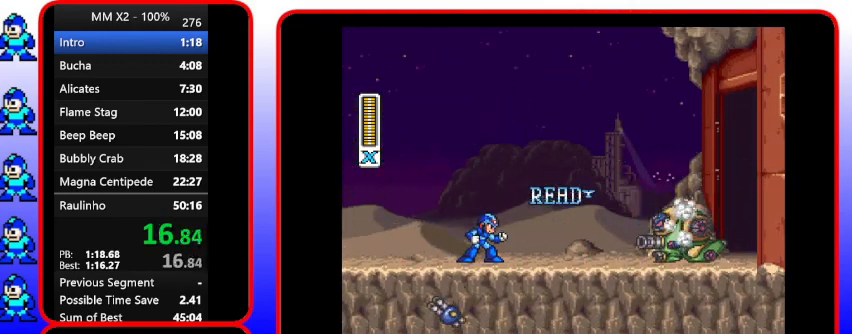
{"buttons": ["Y"], "events": []}
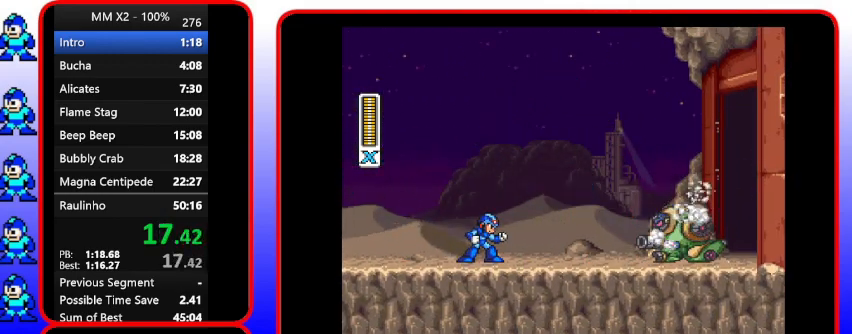
{"buttons": ["Y"], "events": []}
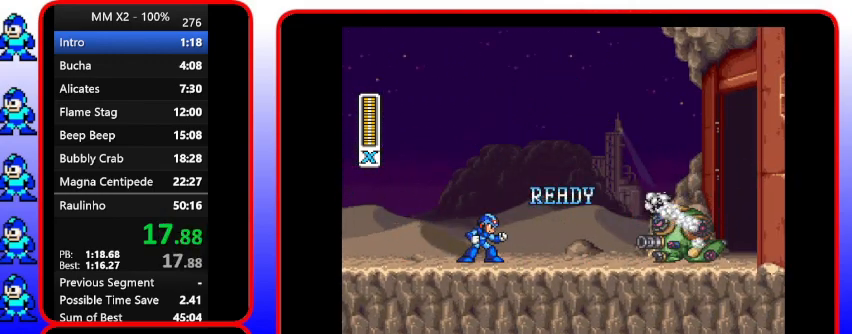
{"buttons": ["Y"], "events": []}
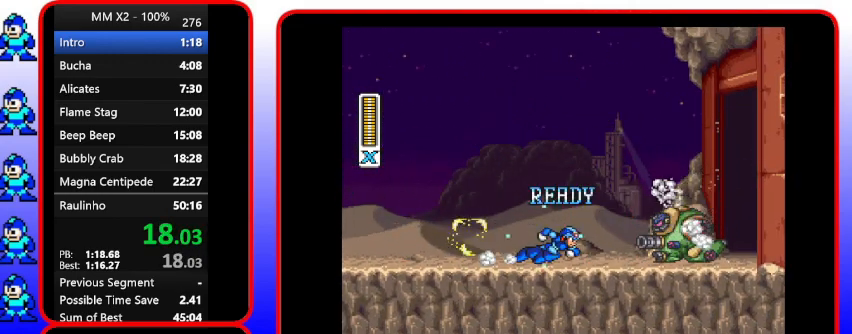
{"buttons": ["B", "Y"], "events": [[333, "B", "down"]]}
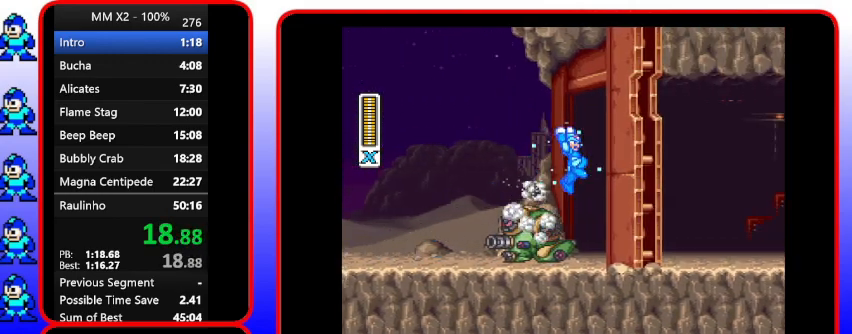
{"buttons": ["Y"], "events": [[400, "B", "up"]]}
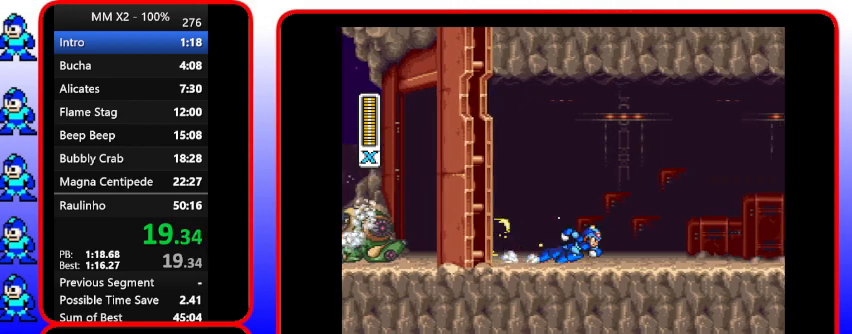
{"buttons": ["B", "Y"], "events": [[467, "B", "down"]]}
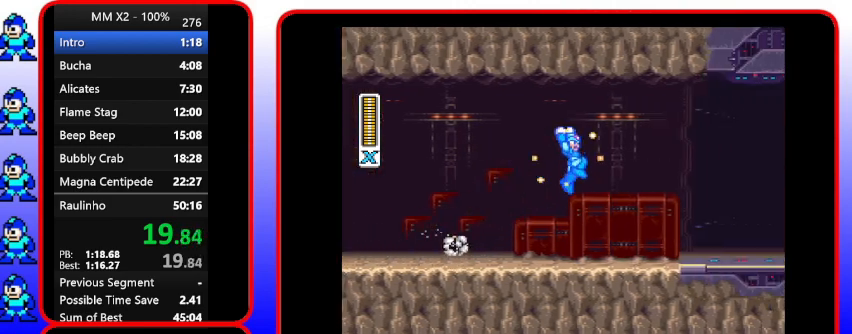
{"buttons": ["Y"], "events": [[333, "B", "up"]]}
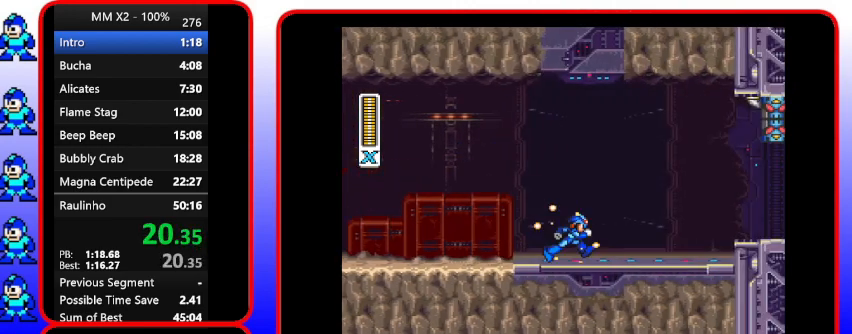
{"buttons": ["Y"], "events": []}
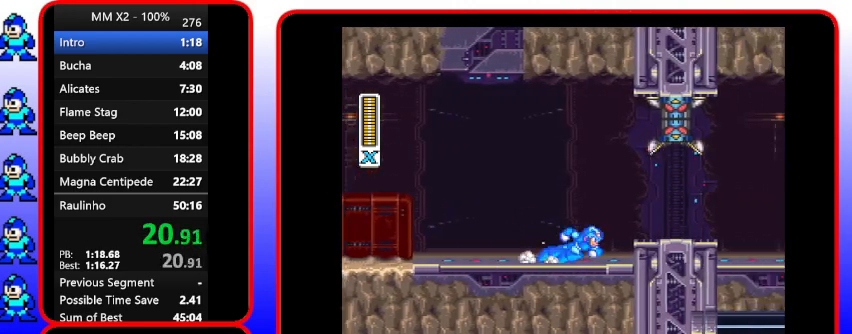
{"buttons": ["Y"], "events": []}
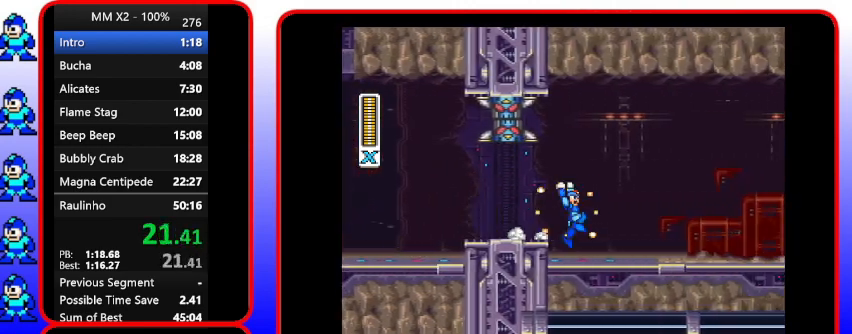
{"buttons": [], "events": [[500, "Y", "up"]]}
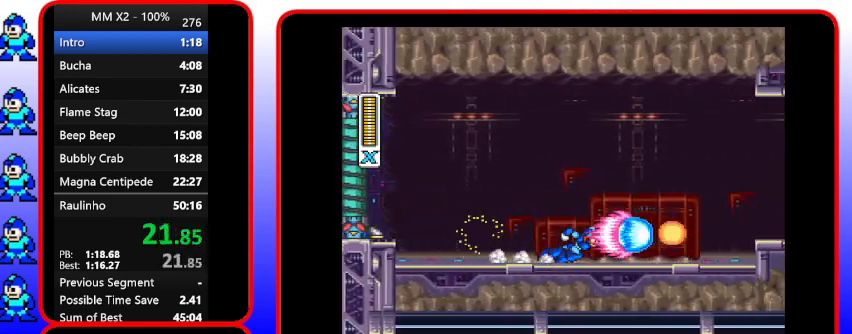
{"buttons": ["B", "Y"], "events": [[267, "Y", "down"], [367, "B", "down"]]}
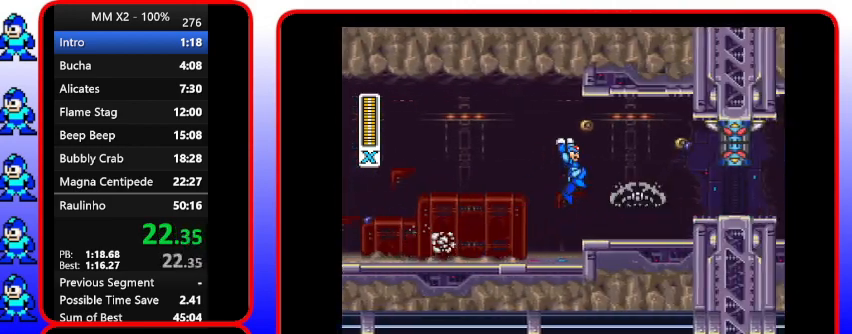
{"buttons": ["Y"], "events": [[467, "B", "up"]]}
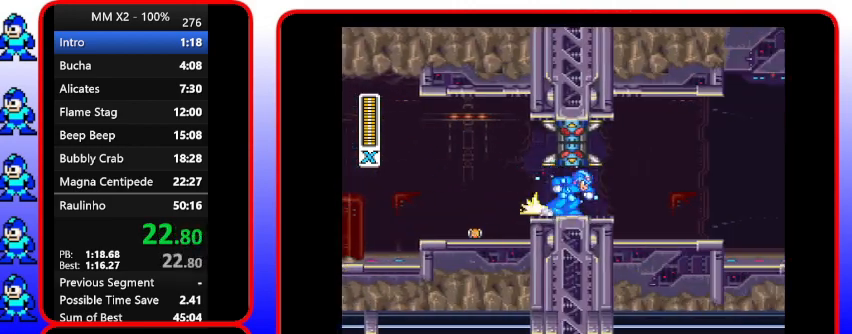
{"buttons": ["Y"], "events": []}
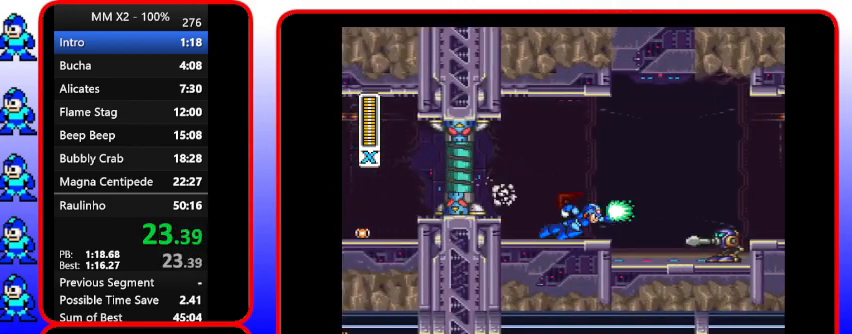
{"buttons": ["B", "Y"], "events": [[167, "B", "down"], [167, "Y", "up"], [333, "Y", "down"]]}
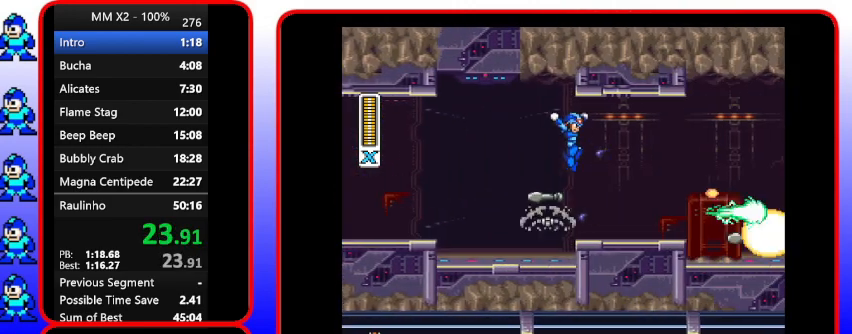
{"buttons": ["Y"], "events": [[200, "B", "up"]]}
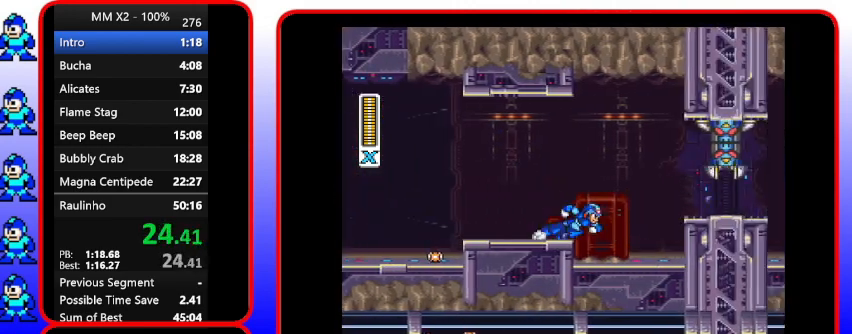
{"buttons": ["Y"], "events": [[133, "B", "down"], [400, "B", "up"]]}
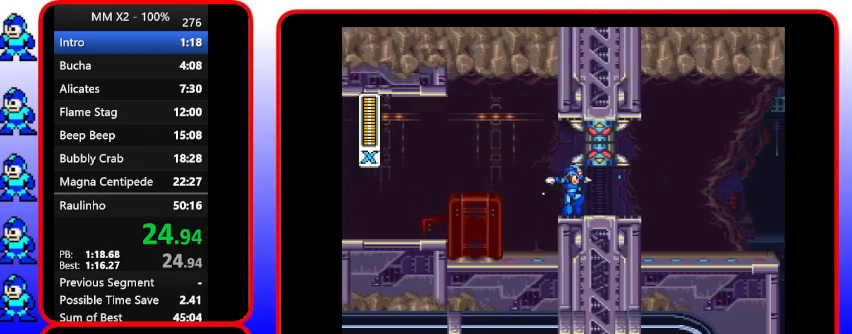
{"buttons": ["Y"], "events": []}
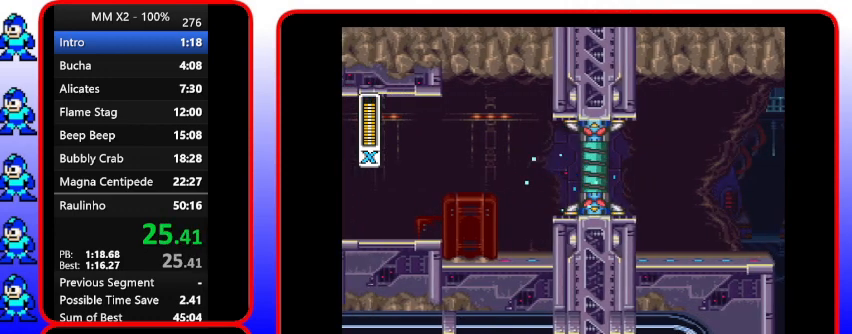
{"buttons": [], "events": [[500, "Y", "up"]]}
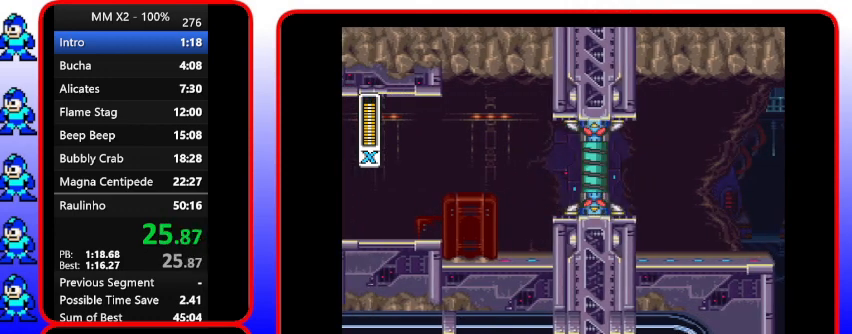
{"buttons": [], "events": []}
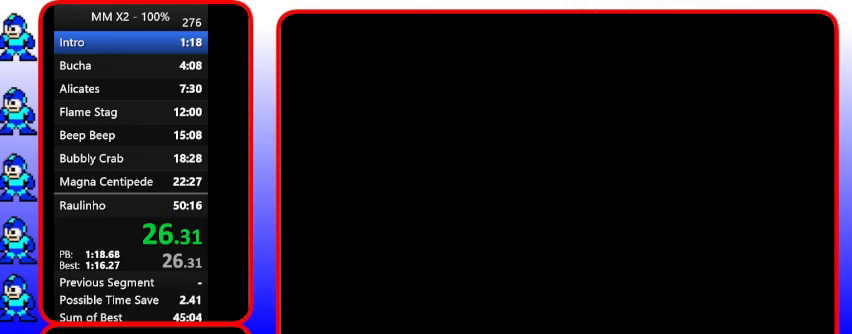
{"buttons": [], "events": []}
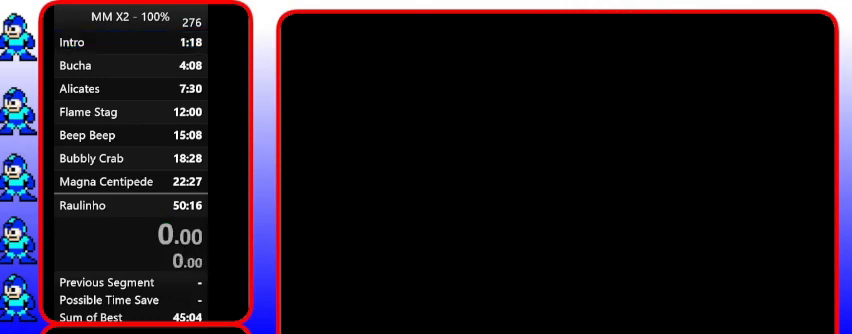
{"buttons": [], "events": []}
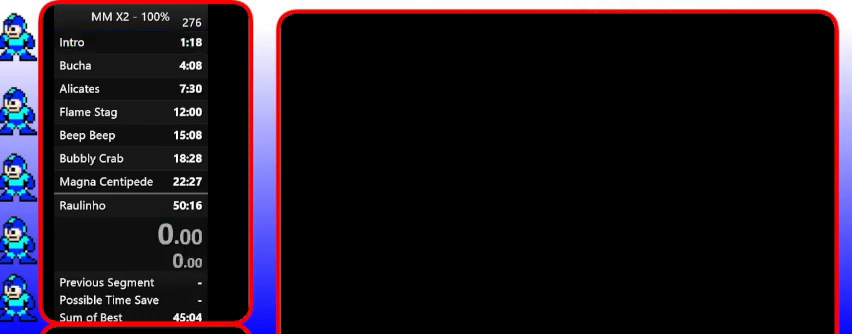
{"buttons": [], "events": []}
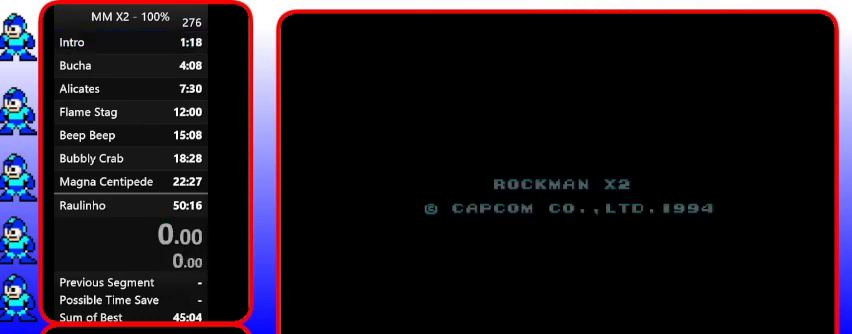
{"buttons": [], "events": []}
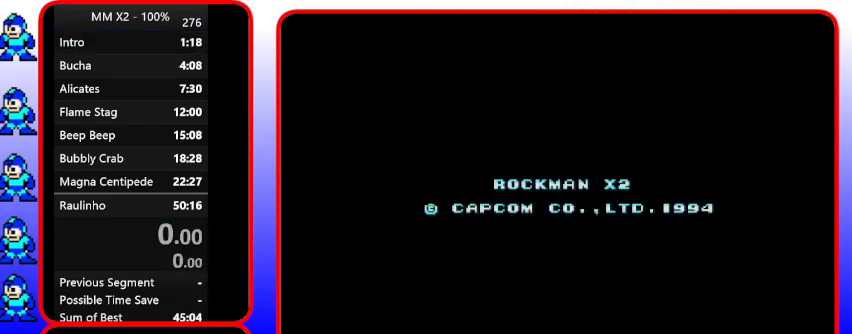
{"buttons": [], "events": []}
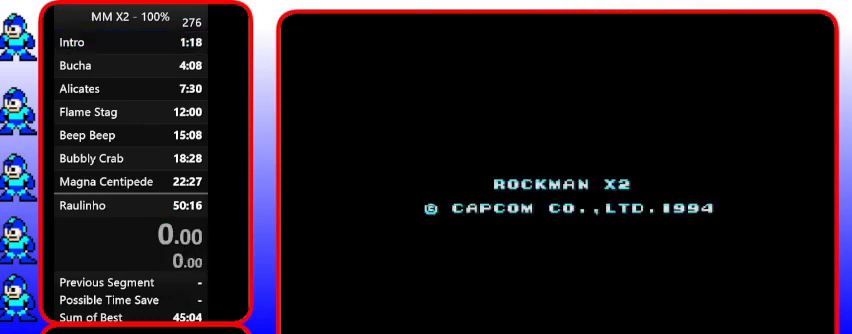
{"buttons": [], "events": []}
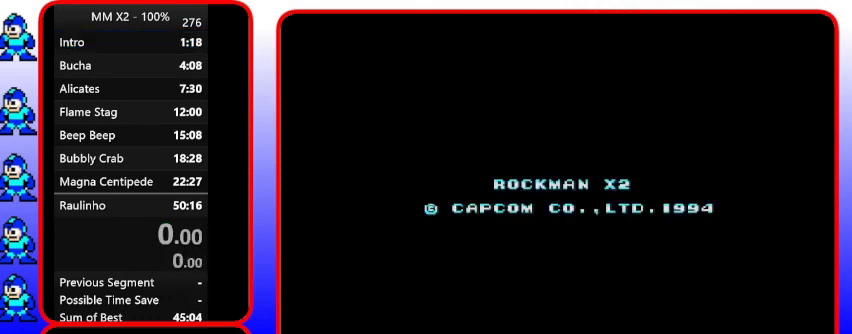
{"buttons": ["START"], "events": [[433, "START", "down"]]}